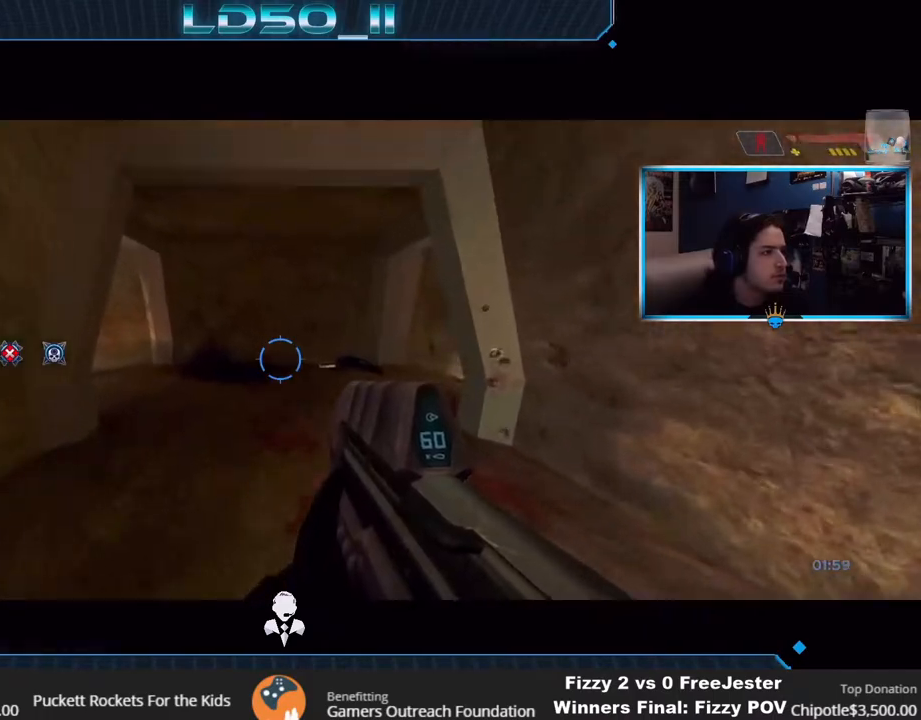
Gameplay with a controller (Xbox layout); each line is a JSON object with the inputs held at the frame after it. "events" lists button and stick changes between this image and that frame as [ms after this image, input, new state], when the widget could be followed in between.
{"buttons": [], "left_stick": "center", "right_stick": "up", "events": [[333, "left_stick", "left"], [433, "left_stick", "center"]]}
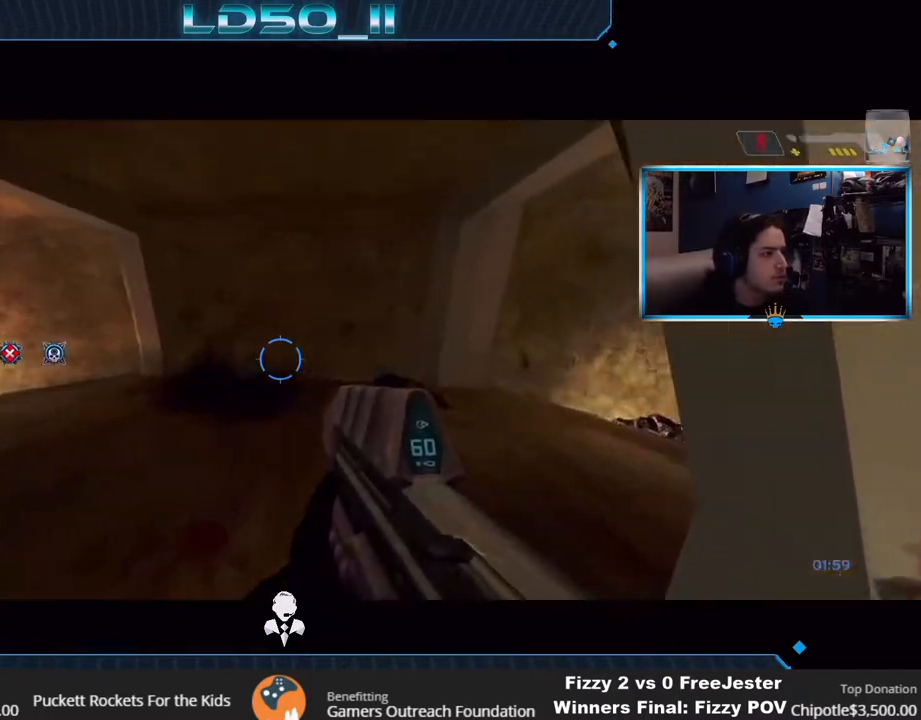
{"buttons": [], "left_stick": "right", "right_stick": "up", "events": [[33, "left_stick", "right"], [167, "left_stick", "center"], [333, "left_stick", "right"], [383, "Y", "down"], [483, "Y", "up"]]}
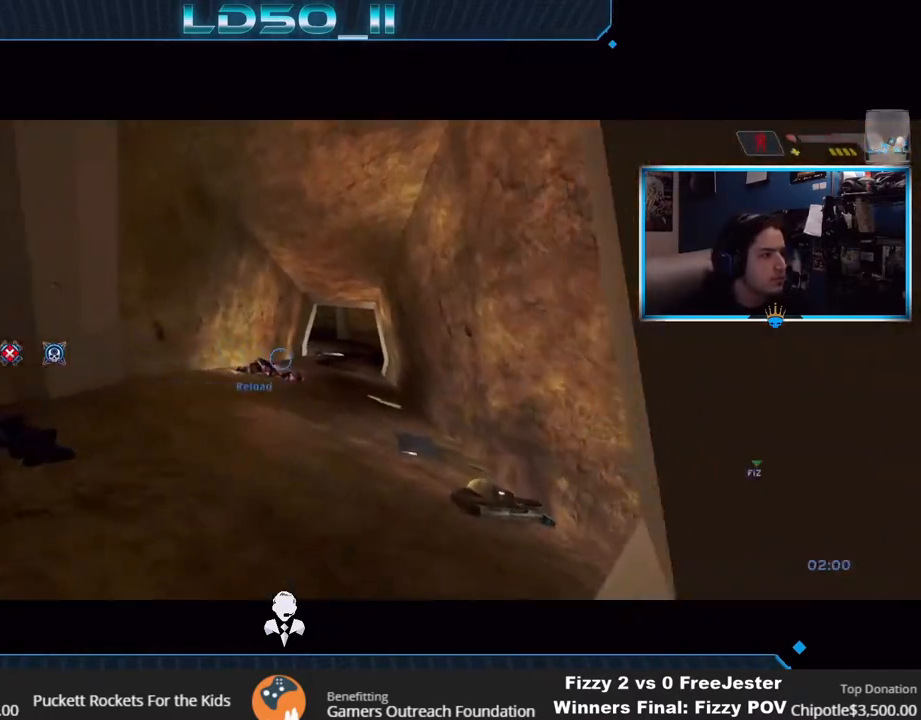
{"buttons": [], "left_stick": "center", "right_stick": "up", "events": [[33, "left_stick", "center"], [83, "X", "down"], [183, "X", "up"], [183, "left_stick", "right"], [250, "left_stick", "center"]]}
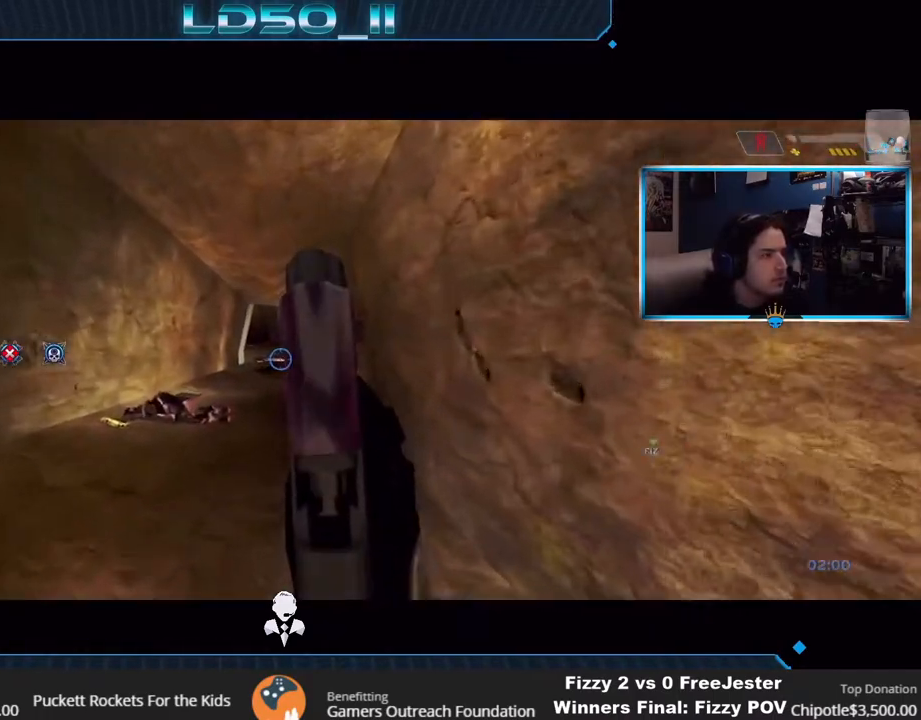
{"buttons": [], "left_stick": "center", "right_stick": "up", "events": [[400, "left_stick", "up-left"], [483, "left_stick", "center"]]}
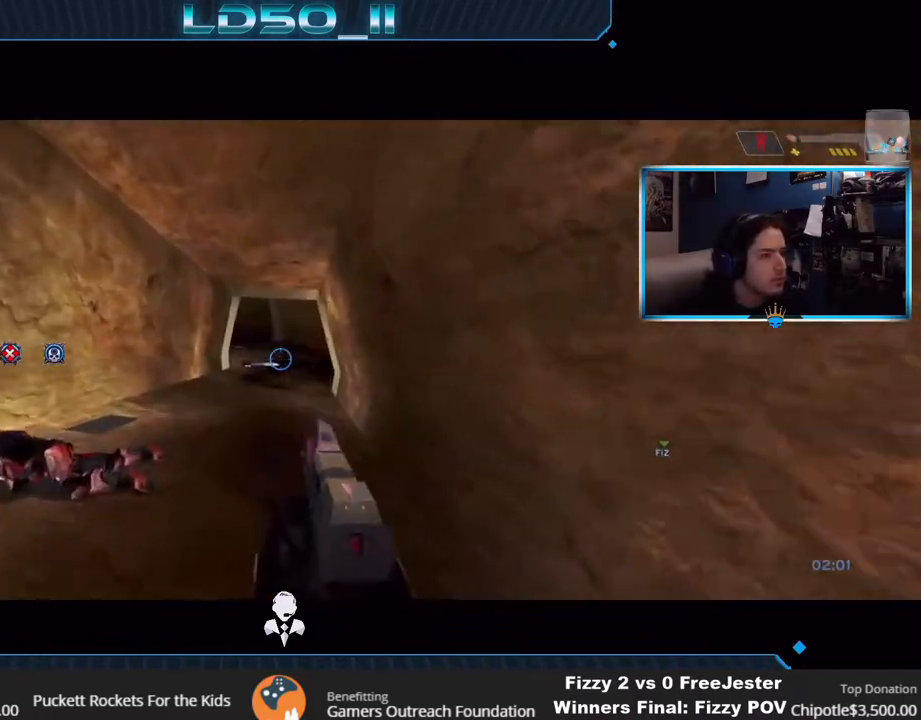
{"buttons": [], "left_stick": "center", "right_stick": "up", "events": [[333, "X", "down"], [417, "X", "up"]]}
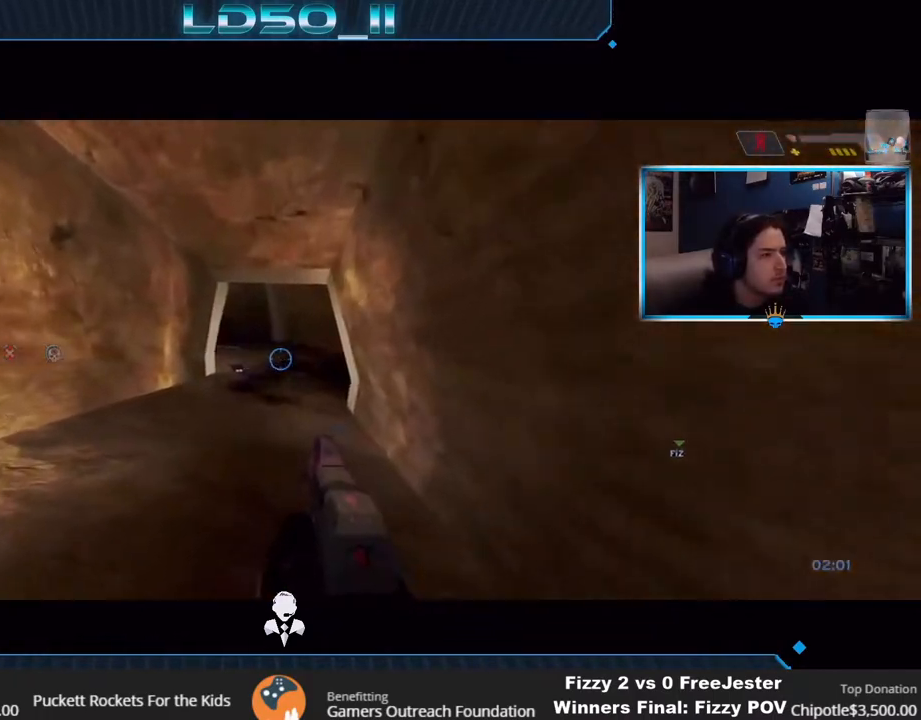
{"buttons": [], "left_stick": "up-left", "right_stick": "up", "events": [[450, "left_stick", "up-left"]]}
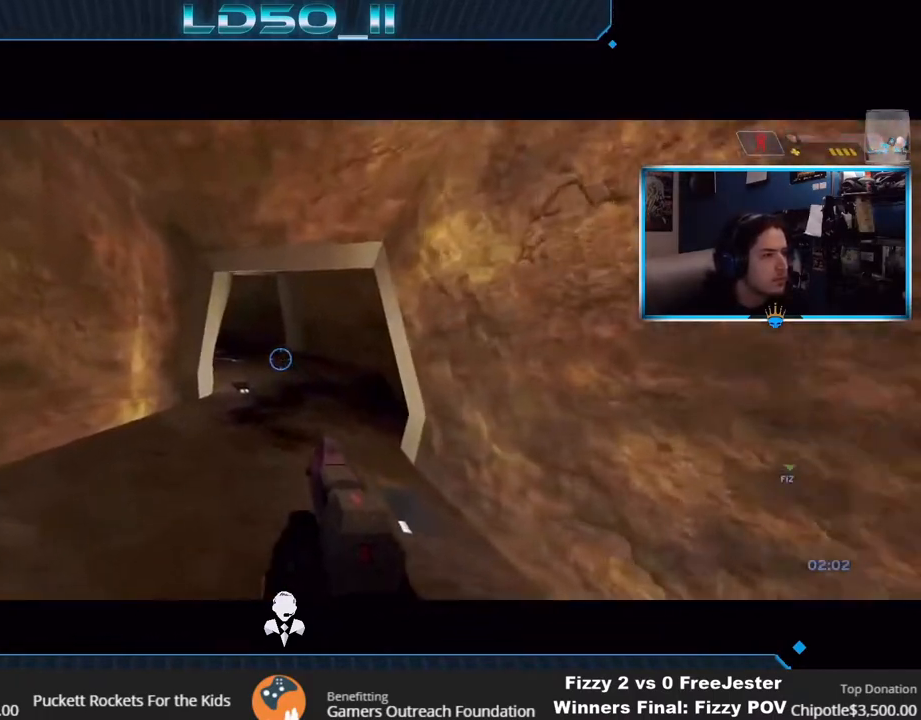
{"buttons": [], "left_stick": "center", "right_stick": "up", "events": [[17, "left_stick", "center"], [200, "left_stick", "left"], [317, "left_stick", "center"]]}
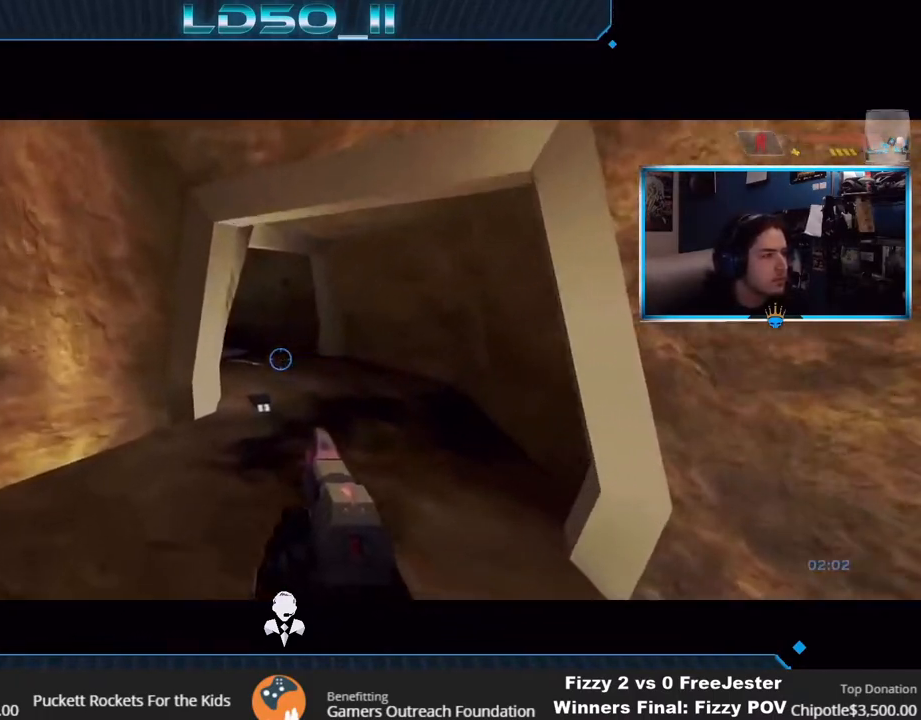
{"buttons": [], "left_stick": "left", "right_stick": "up", "events": [[233, "left_stick", "left"]]}
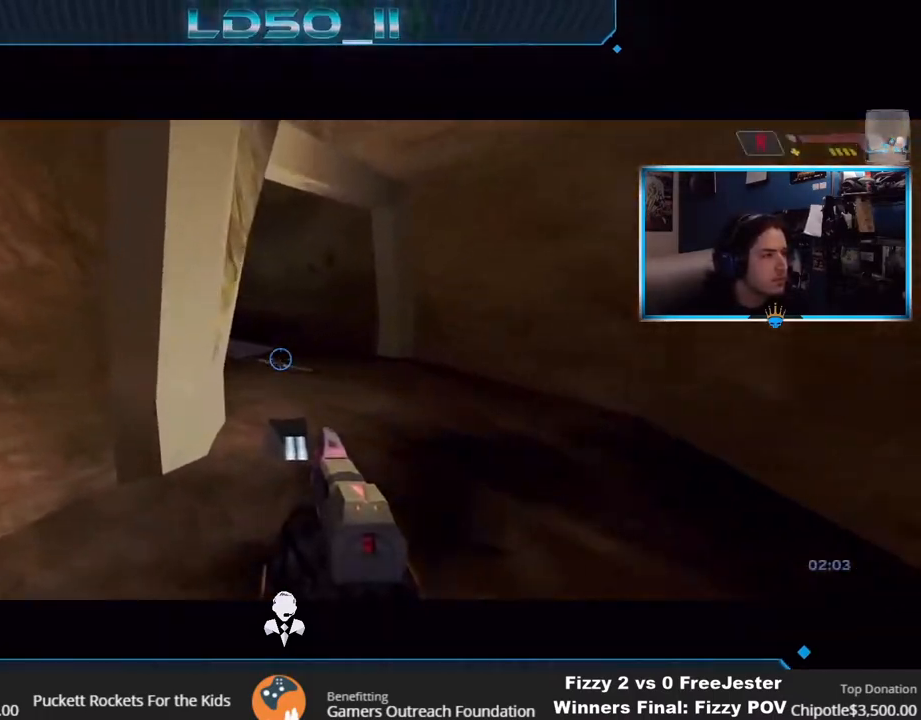
{"buttons": [], "left_stick": "left", "right_stick": "up", "events": [[183, "left_stick", "center"], [317, "left_stick", "left"]]}
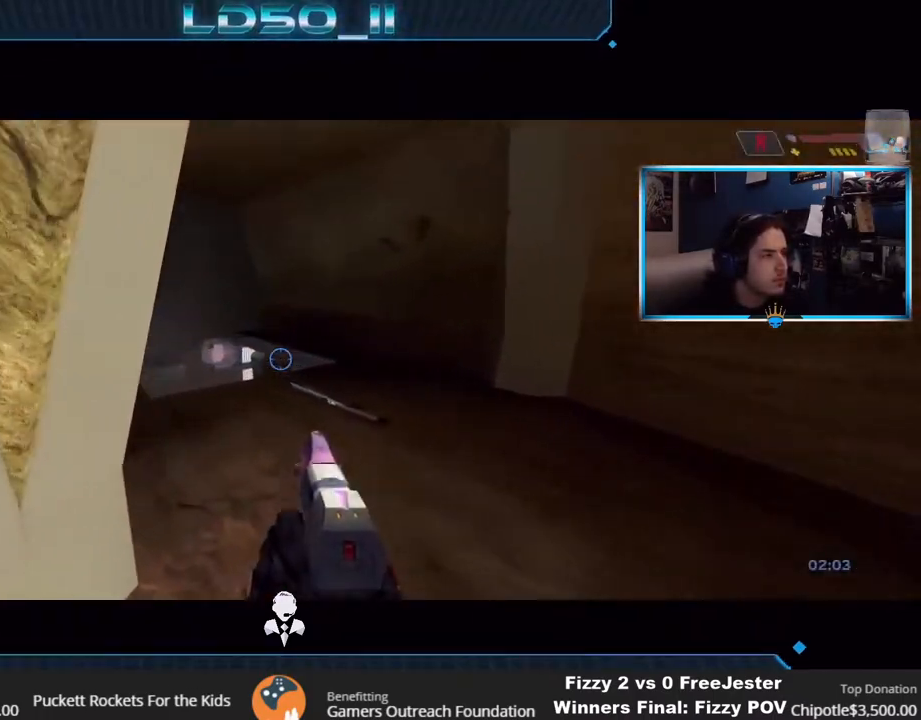
{"buttons": [], "left_stick": "down", "right_stick": "up", "events": [[100, "left_stick", "down-left"], [383, "left_stick", "down"]]}
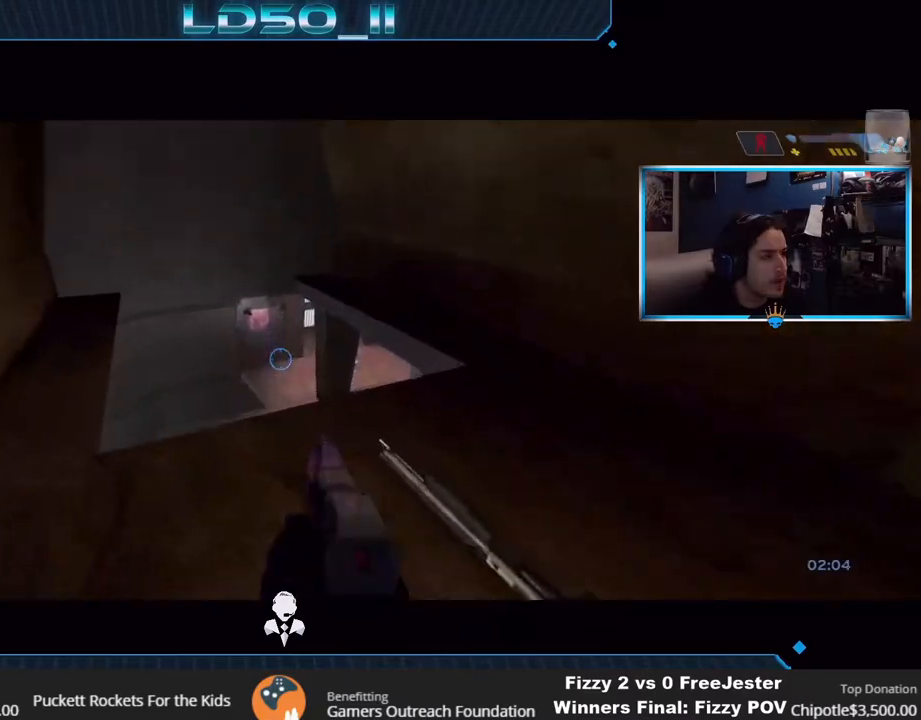
{"buttons": [], "left_stick": "left", "right_stick": "up", "events": [[133, "left_stick", "center"], [417, "left_stick", "left"]]}
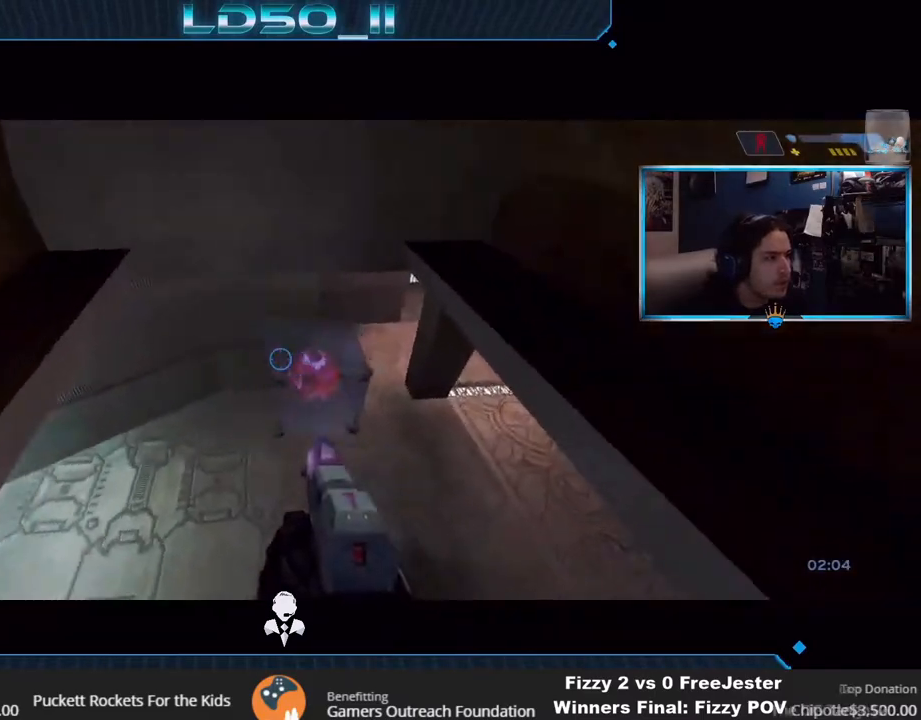
{"buttons": [], "left_stick": "center", "right_stick": "down", "events": [[17, "right_stick", "up-right"], [133, "right_stick", "right"], [283, "right_stick", "down"], [333, "left_stick", "up"], [467, "left_stick", "center"]]}
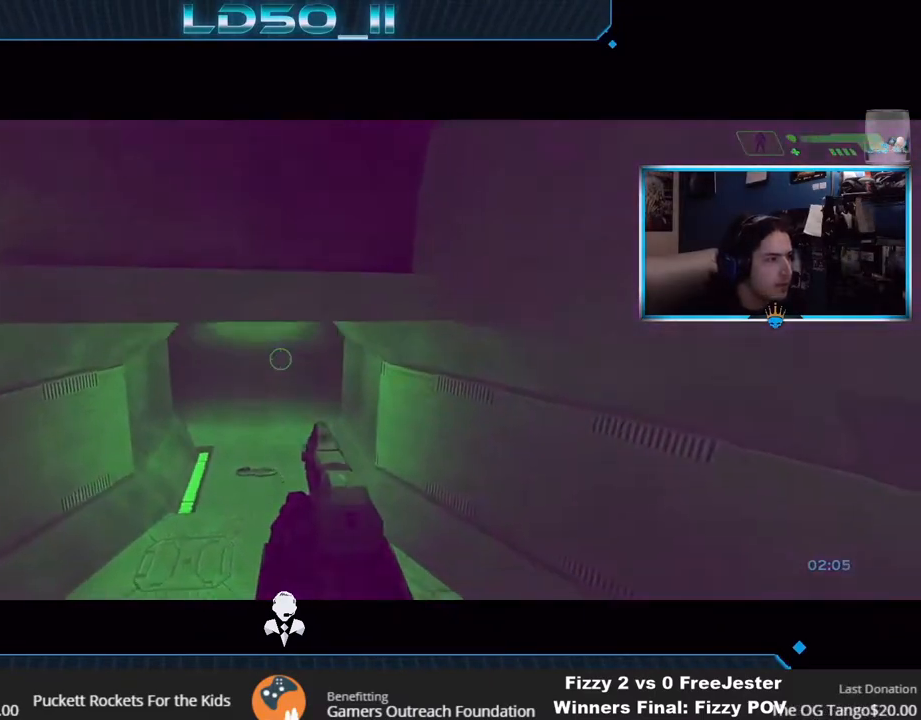
{"buttons": [], "left_stick": "left", "right_stick": "left", "events": [[117, "left_stick", "up"], [250, "left_stick", "left"], [300, "right_stick", "down-left"], [500, "right_stick", "left"]]}
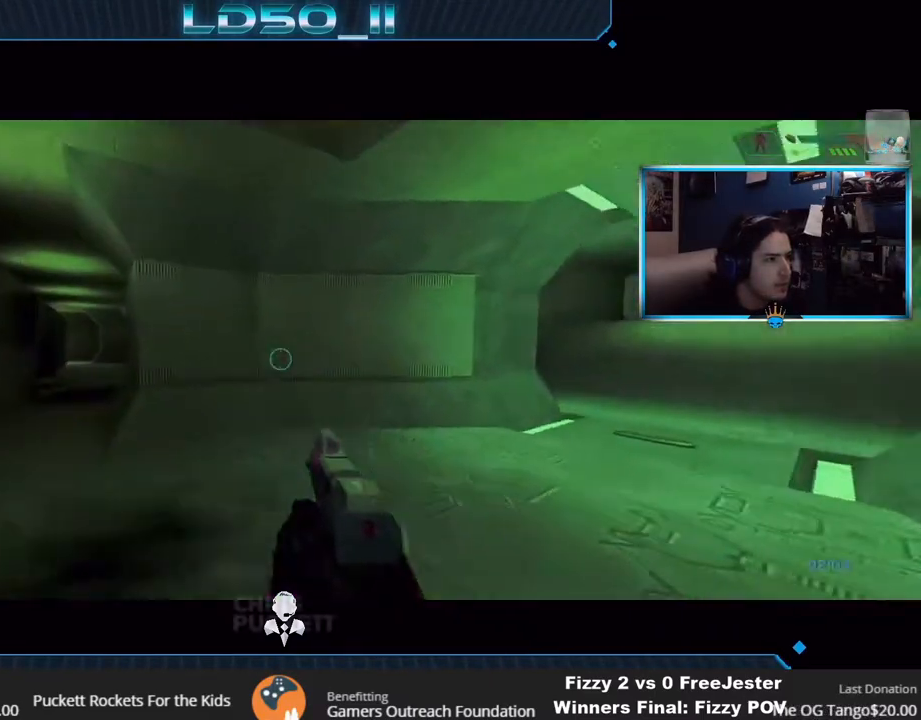
{"buttons": [], "left_stick": "center", "right_stick": "left", "events": [[150, "left_stick", "center"]]}
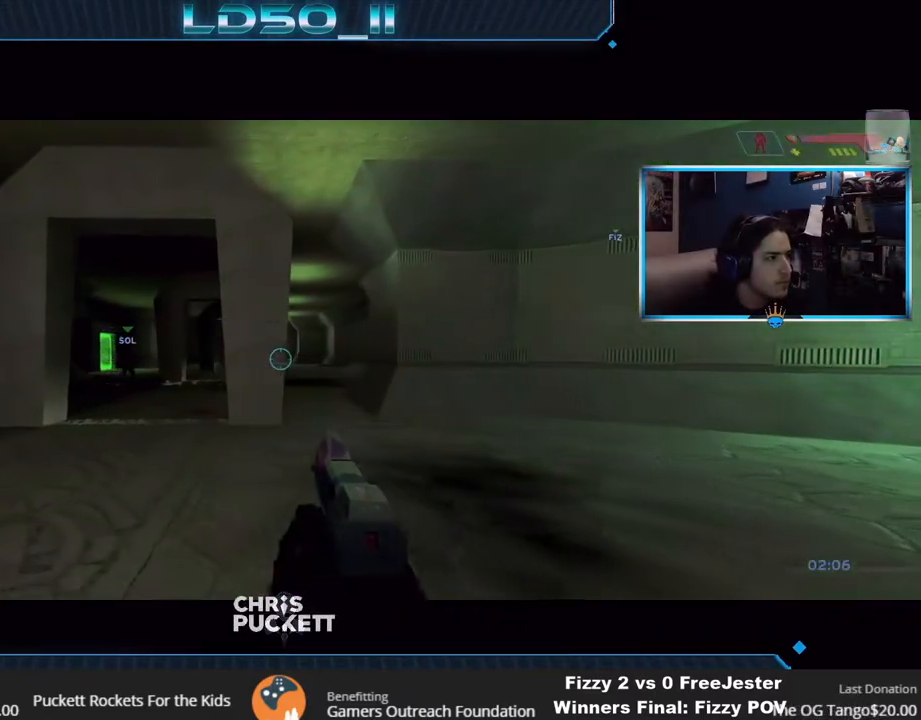
{"buttons": [], "left_stick": "right", "right_stick": "left", "events": [[50, "right_stick", "up-left"], [100, "left_stick", "right"], [167, "left_stick", "center"], [300, "left_stick", "right"], [300, "right_stick", "left"]]}
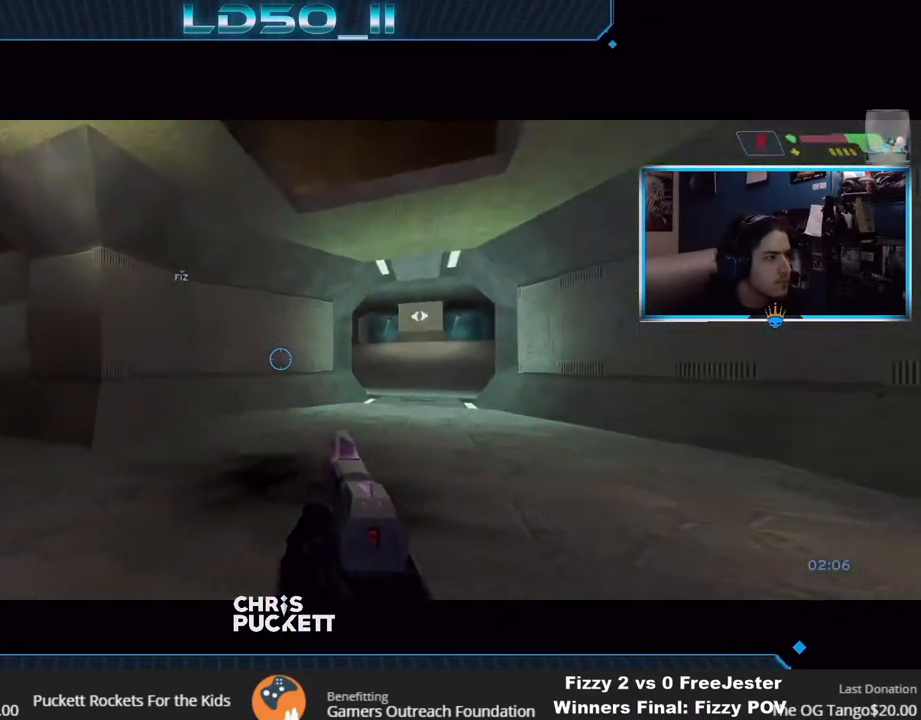
{"buttons": [], "left_stick": "center", "right_stick": "up-left", "events": [[67, "left_stick", "left"], [283, "left_stick", "center"], [283, "right_stick", "up-left"]]}
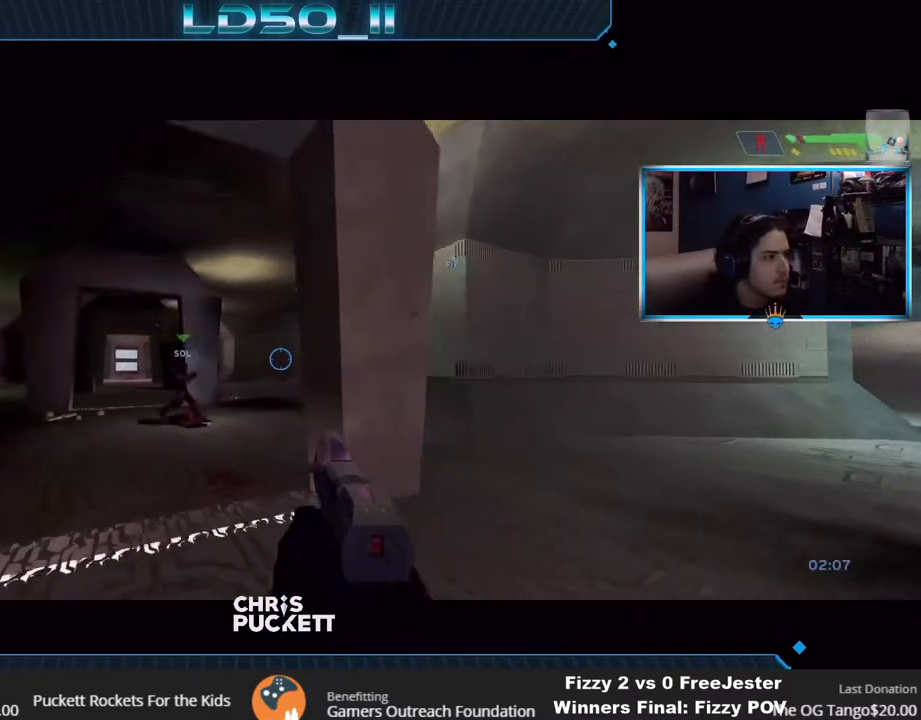
{"buttons": [], "left_stick": "up-right", "right_stick": "up-left", "events": [[500, "left_stick", "up-right"]]}
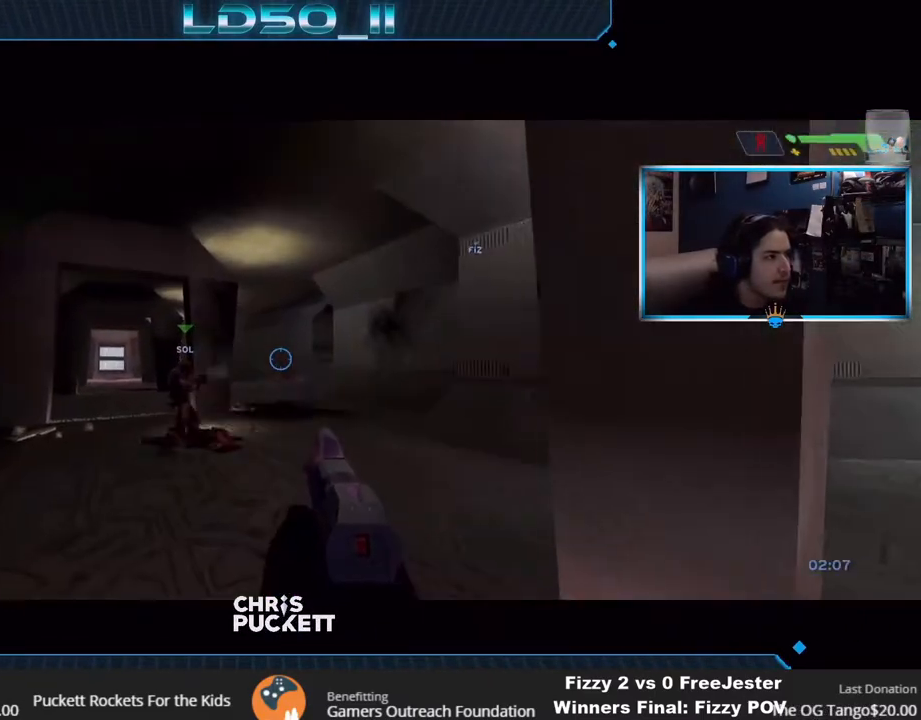
{"buttons": [], "left_stick": "left", "right_stick": "up-right", "events": [[83, "left_stick", "down-right"], [133, "R2", "down"], [200, "left_stick", "down-left"], [217, "right_stick", "up"], [250, "R2", "up"], [317, "left_stick", "left"], [383, "right_stick", "up-right"]]}
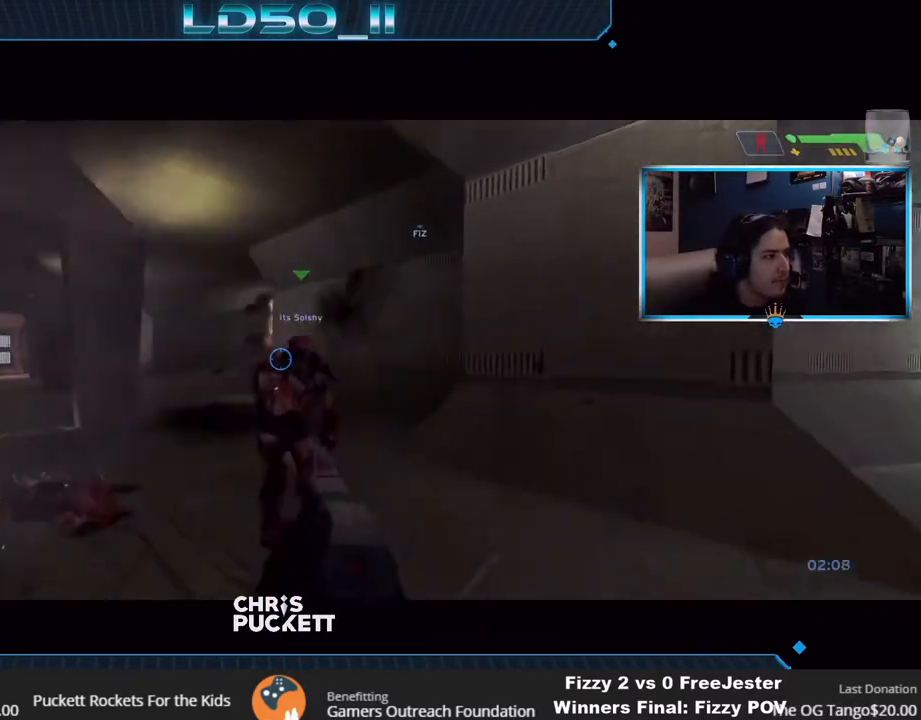
{"buttons": [], "left_stick": "center", "right_stick": "up-left", "events": [[17, "left_stick", "up-left"], [183, "left_stick", "center"], [217, "right_stick", "right"], [367, "left_stick", "left"], [483, "left_stick", "center"], [483, "right_stick", "up-left"]]}
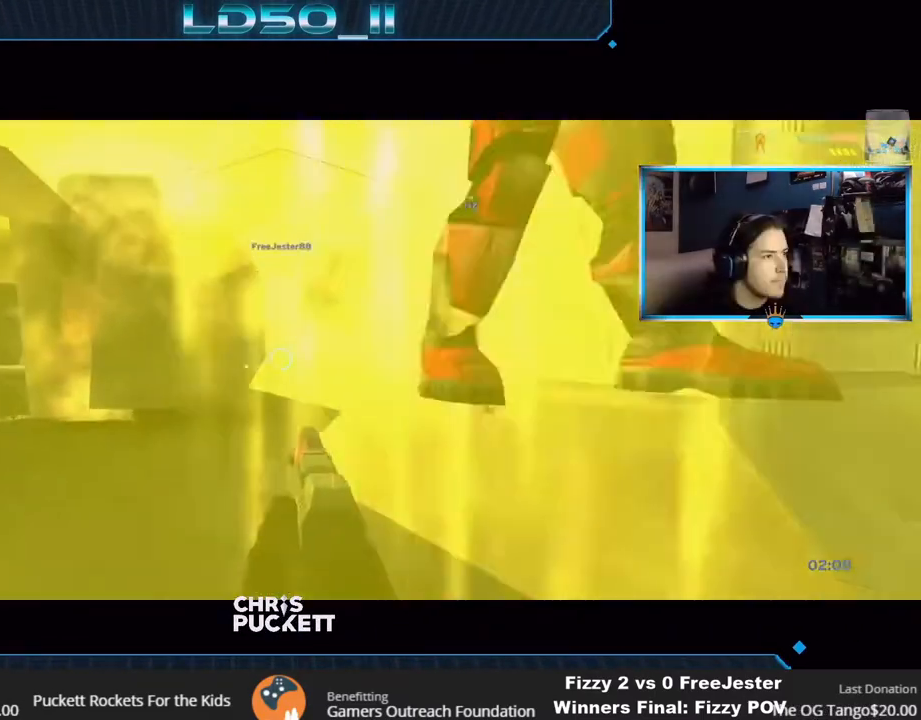
{"buttons": [], "left_stick": "center", "right_stick": "left", "events": [[133, "right_stick", "left"], [150, "left_stick", "left"], [350, "R2", "down"], [400, "left_stick", "center"], [467, "R2", "up"]]}
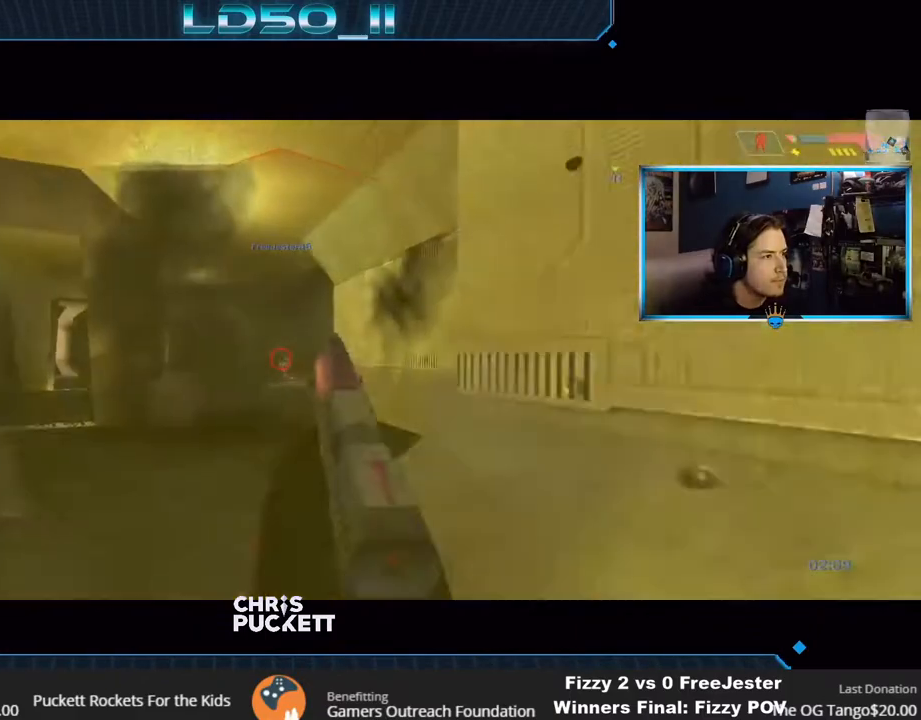
{"buttons": ["R2"], "left_stick": "center", "right_stick": "left", "events": [[17, "R2", "down"]]}
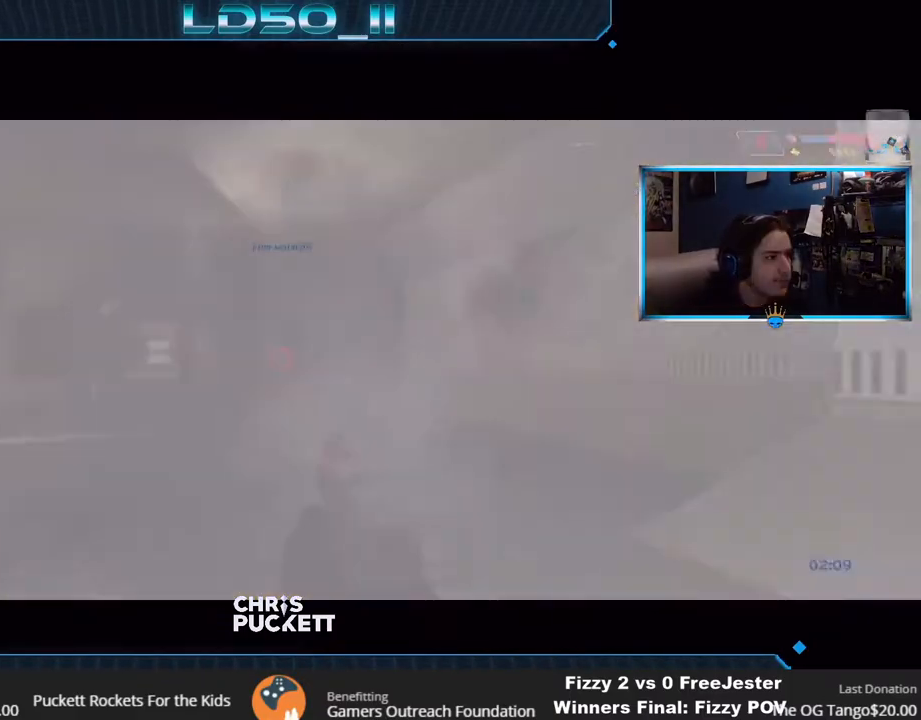
{"buttons": [], "left_stick": "center", "right_stick": "left", "events": [[100, "R2", "up"], [300, "R2", "down"], [300, "left_stick", "up-left"], [350, "left_stick", "up-right"], [400, "R2", "up"], [450, "left_stick", "center"]]}
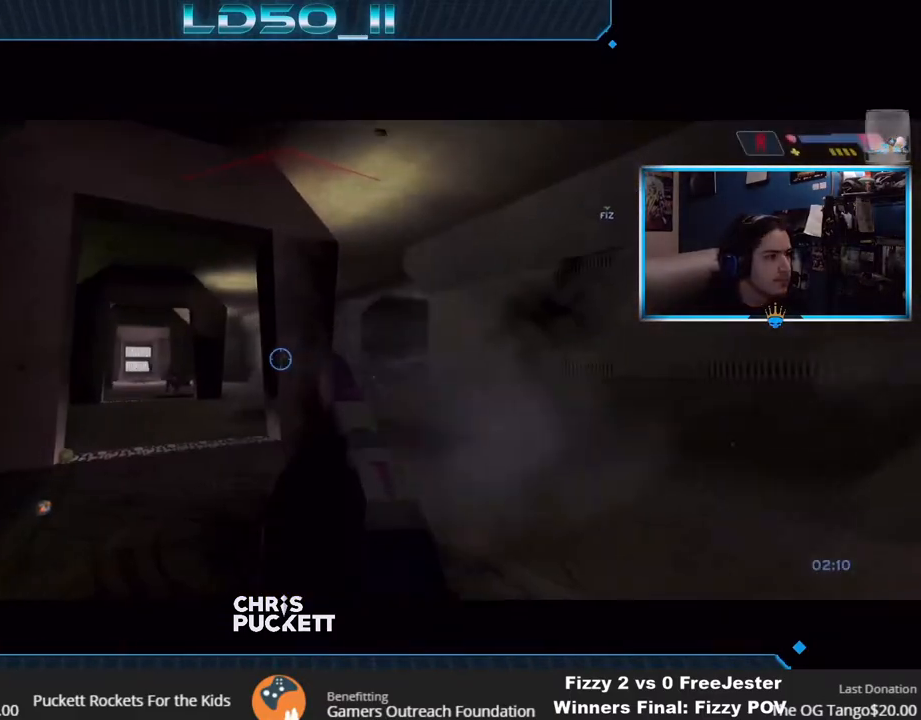
{"buttons": ["R2"], "left_stick": "right", "right_stick": "up-left", "events": [[17, "left_stick", "left"], [133, "R2", "down"], [167, "left_stick", "center"], [200, "right_stick", "up-left"], [233, "R2", "up"], [350, "R2", "down"], [367, "left_stick", "up"], [483, "left_stick", "right"]]}
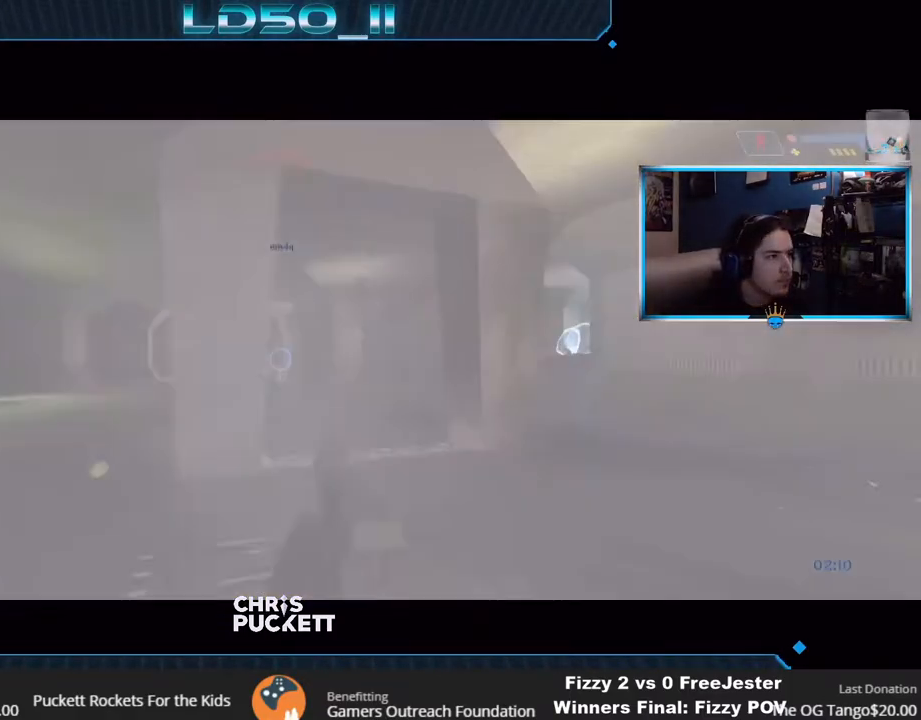
{"buttons": [], "left_stick": "center", "right_stick": "up-left", "events": [[33, "R2", "up"], [33, "left_stick", "center"], [183, "left_stick", "left"], [267, "left_stick", "center"]]}
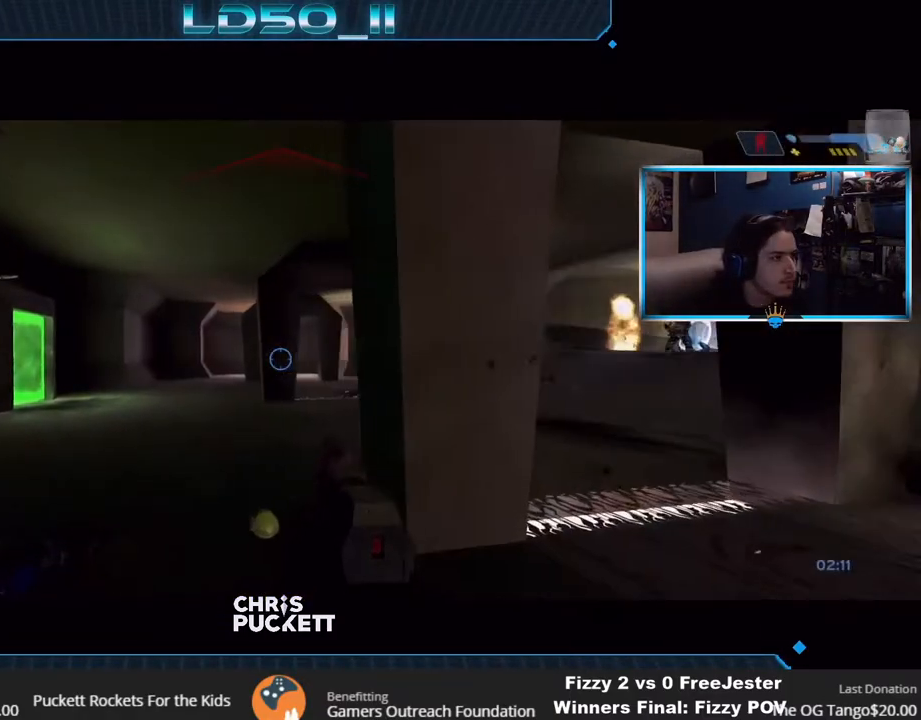
{"buttons": ["R2"], "left_stick": "right", "right_stick": "down-left", "events": [[100, "left_stick", "right"], [167, "left_stick", "center"], [317, "left_stick", "right"], [333, "right_stick", "up-right"], [433, "R2", "down"], [433, "right_stick", "down-left"]]}
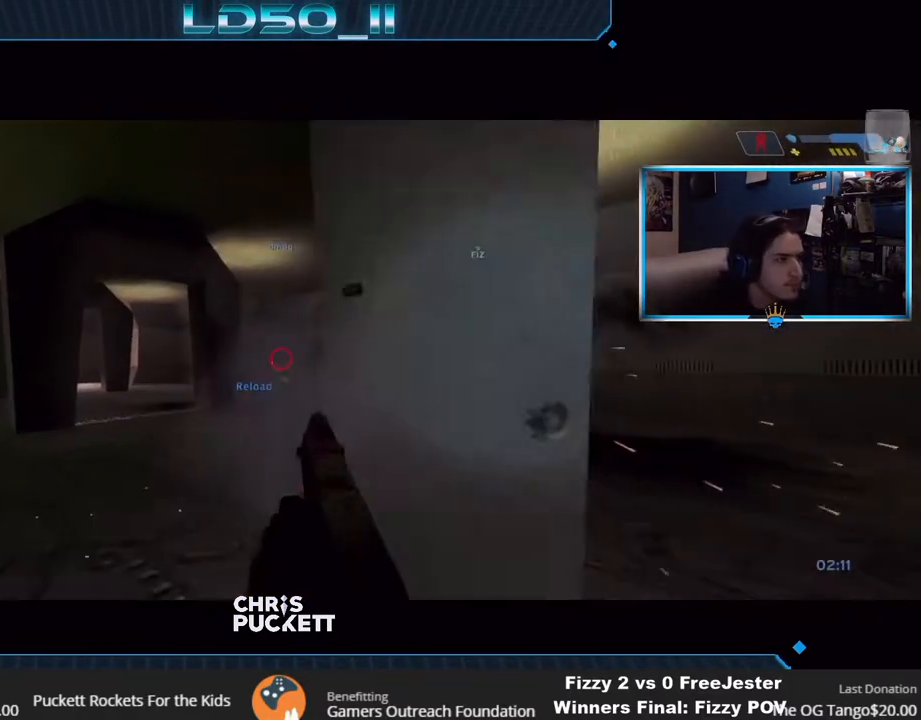
{"buttons": ["R2"], "left_stick": "center", "right_stick": "right", "events": [[17, "left_stick", "center"], [100, "R2", "up"], [133, "left_stick", "right"], [167, "R2", "down"], [250, "left_stick", "center"], [300, "left_stick", "left"], [317, "R2", "up"], [317, "right_stick", "down-right"], [400, "right_stick", "right"], [417, "left_stick", "center"], [433, "R2", "down"]]}
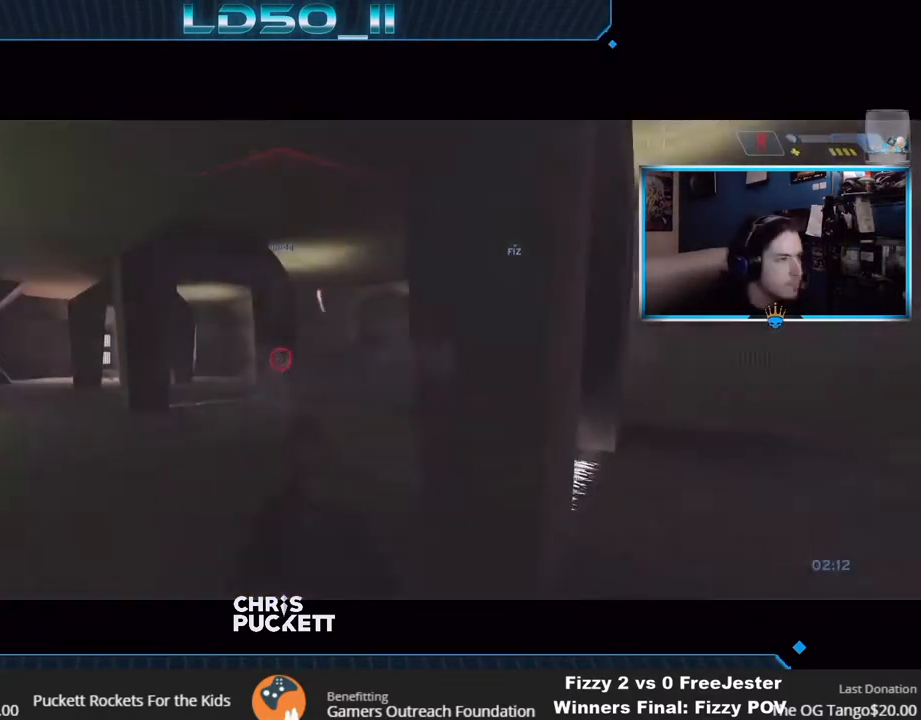
{"buttons": [], "left_stick": "left", "right_stick": "up", "events": [[50, "left_stick", "left"], [133, "R2", "up"], [267, "R2", "down"], [267, "left_stick", "center"], [417, "R2", "up"], [467, "left_stick", "left"], [483, "right_stick", "up"]]}
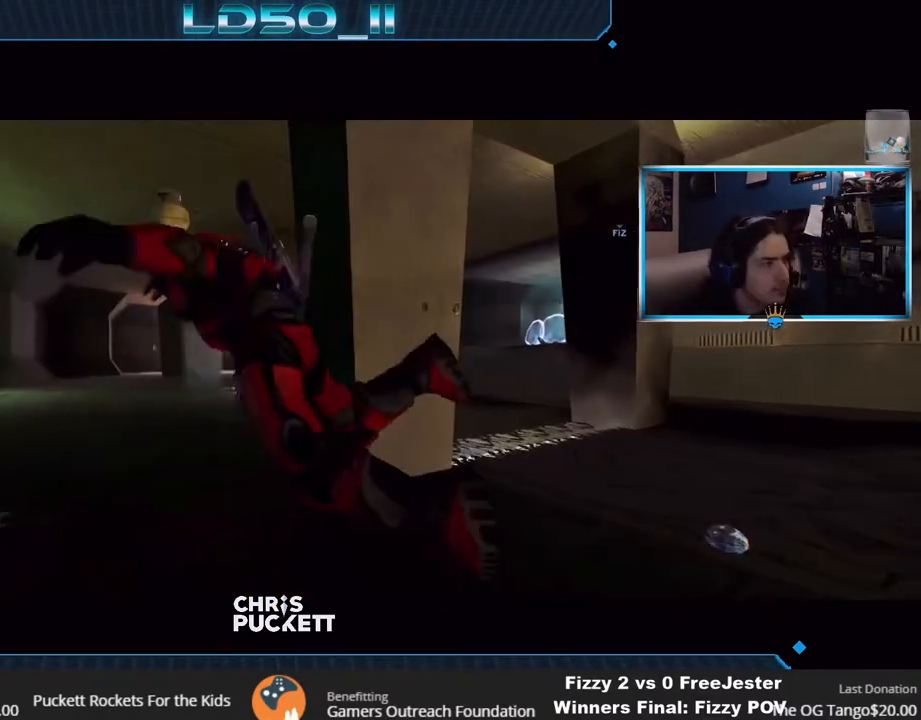
{"buttons": [], "left_stick": "center", "right_stick": "center", "events": [[67, "left_stick", "center"], [133, "right_stick", "center"]]}
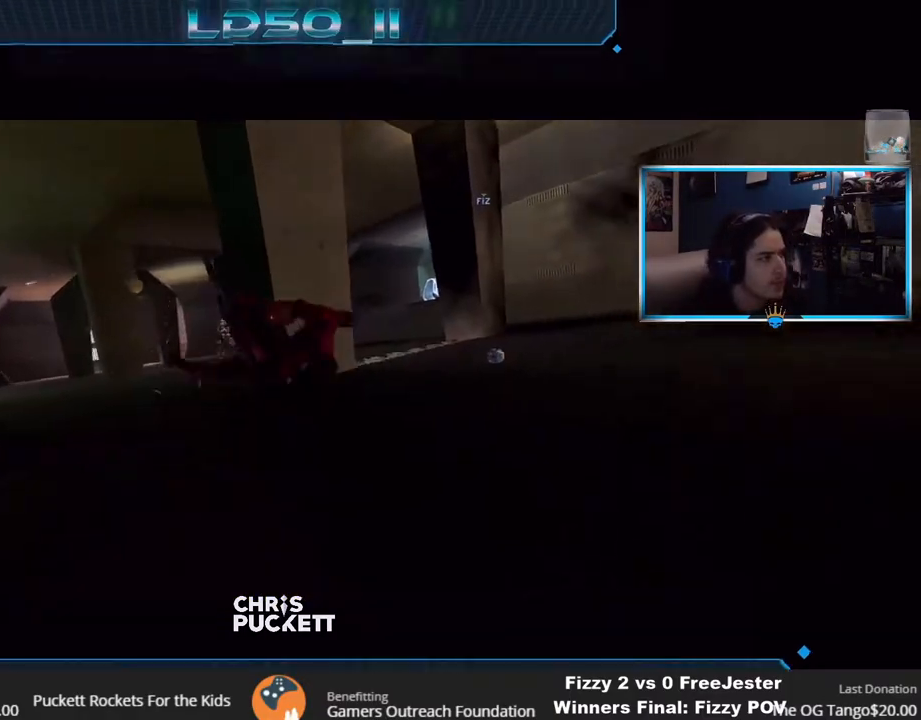
{"buttons": [], "left_stick": "center", "right_stick": "center", "events": []}
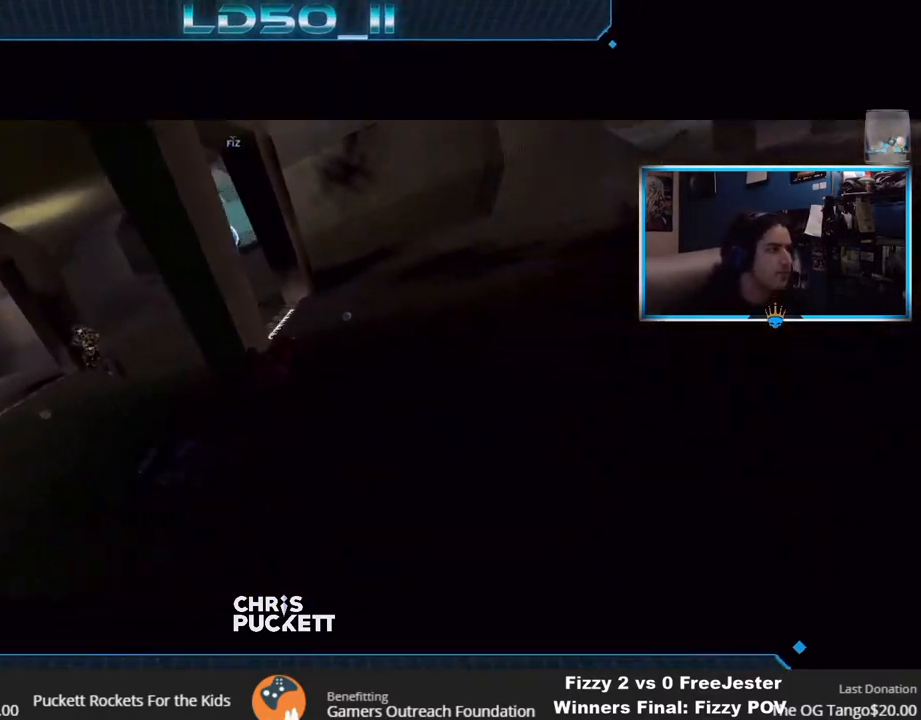
{"buttons": ["SELECT"], "left_stick": "center", "right_stick": "center", "events": [[50, "SELECT", "down"]]}
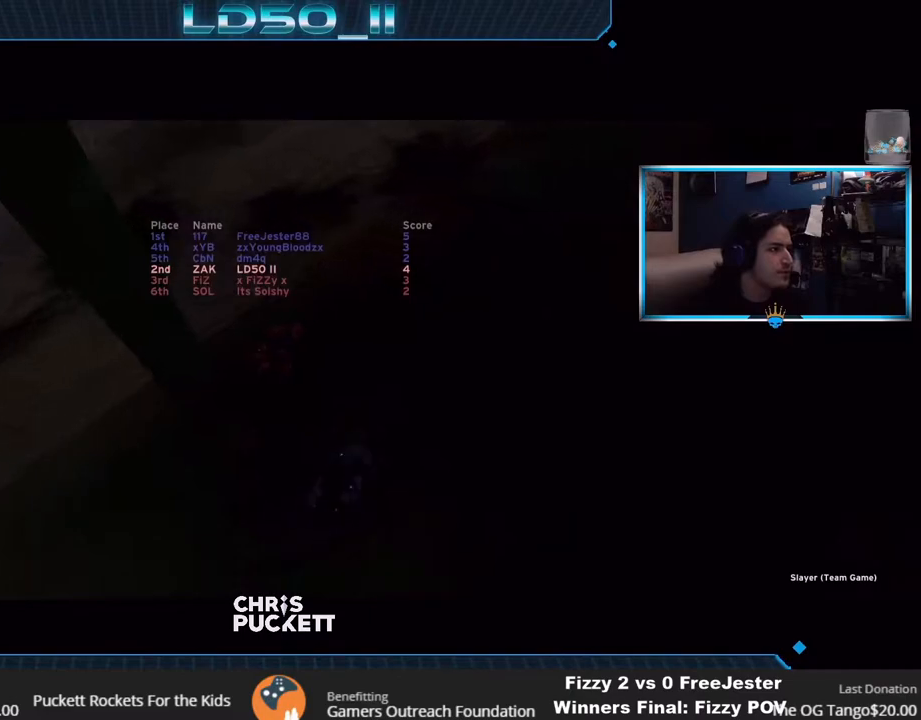
{"buttons": ["SELECT"], "left_stick": "center", "right_stick": "center", "events": []}